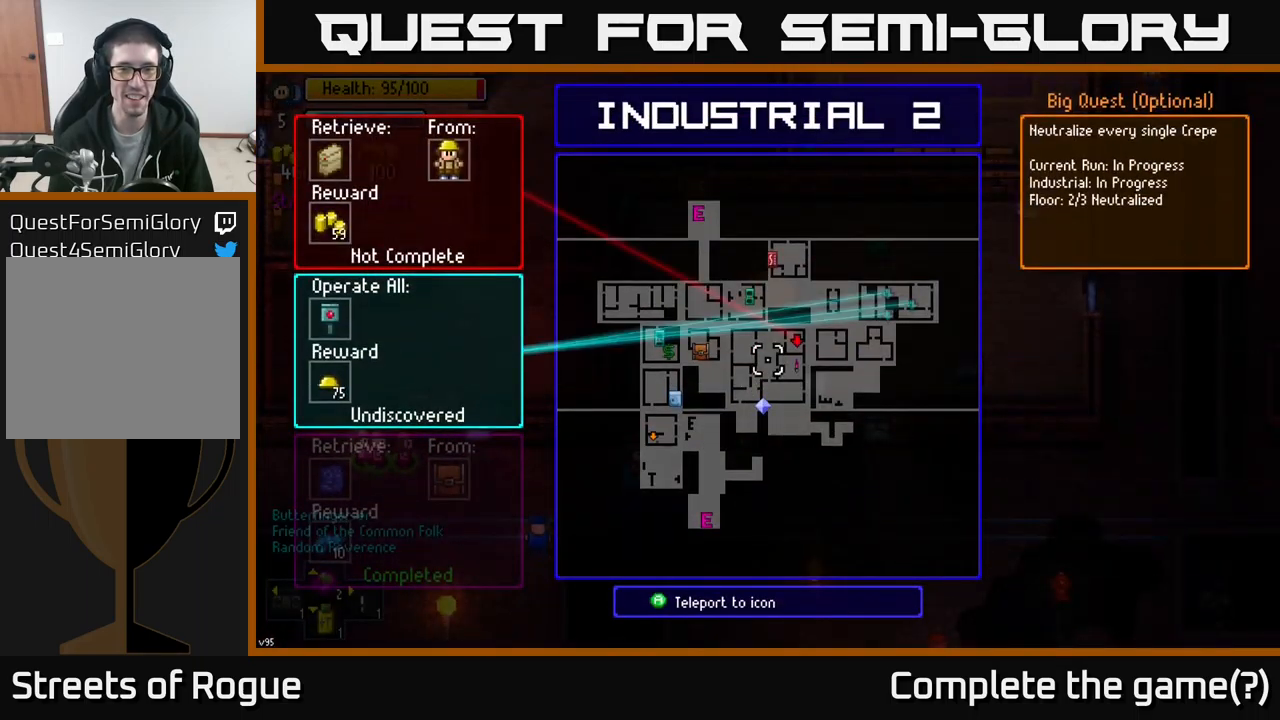
Gameplay with a controller (Xbox layout); each line is a JSON object with the inputs held at the frame after it. "events" lists button and stick changes between this image and that frame as [ms after this image, input, new state], when the widget could be followed in between.
{"buttons": [], "left_stick": "left", "right_stick": "up", "events": [[100, "B", "down"], [167, "left_stick", "left"], [217, "B", "up"], [417, "right_stick", "up"]]}
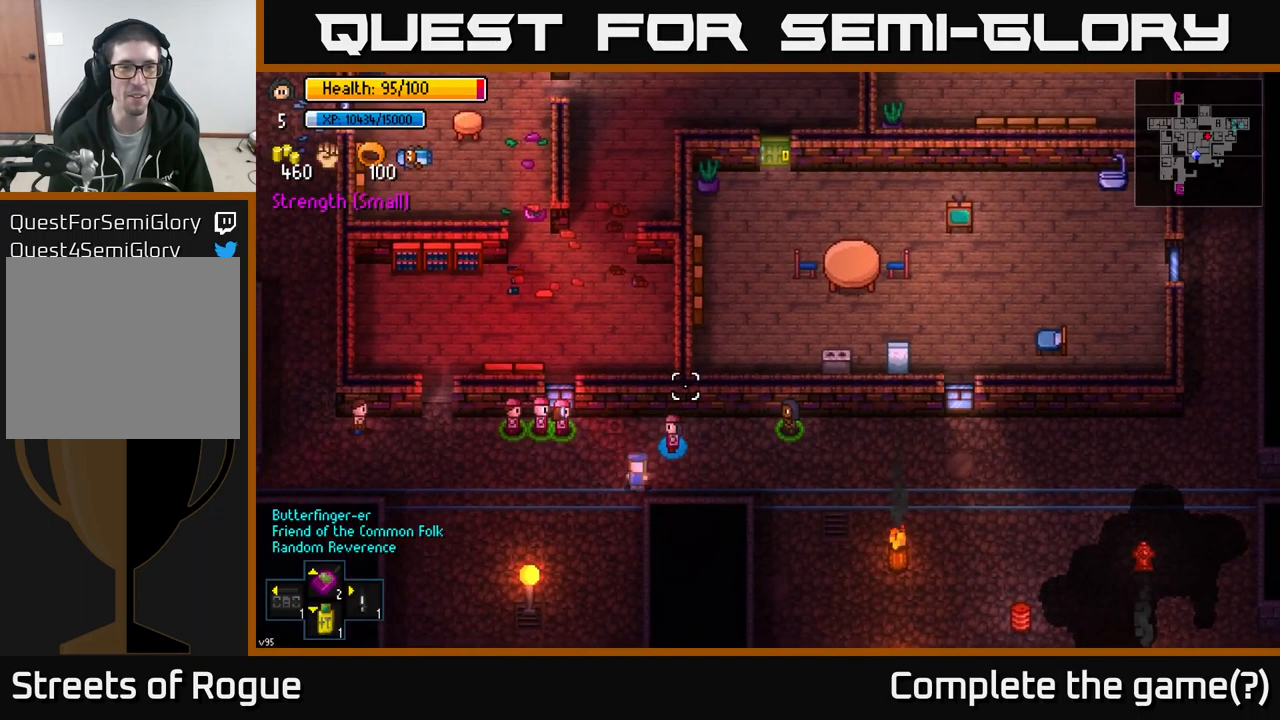
{"buttons": [], "left_stick": "left", "right_stick": "up", "events": []}
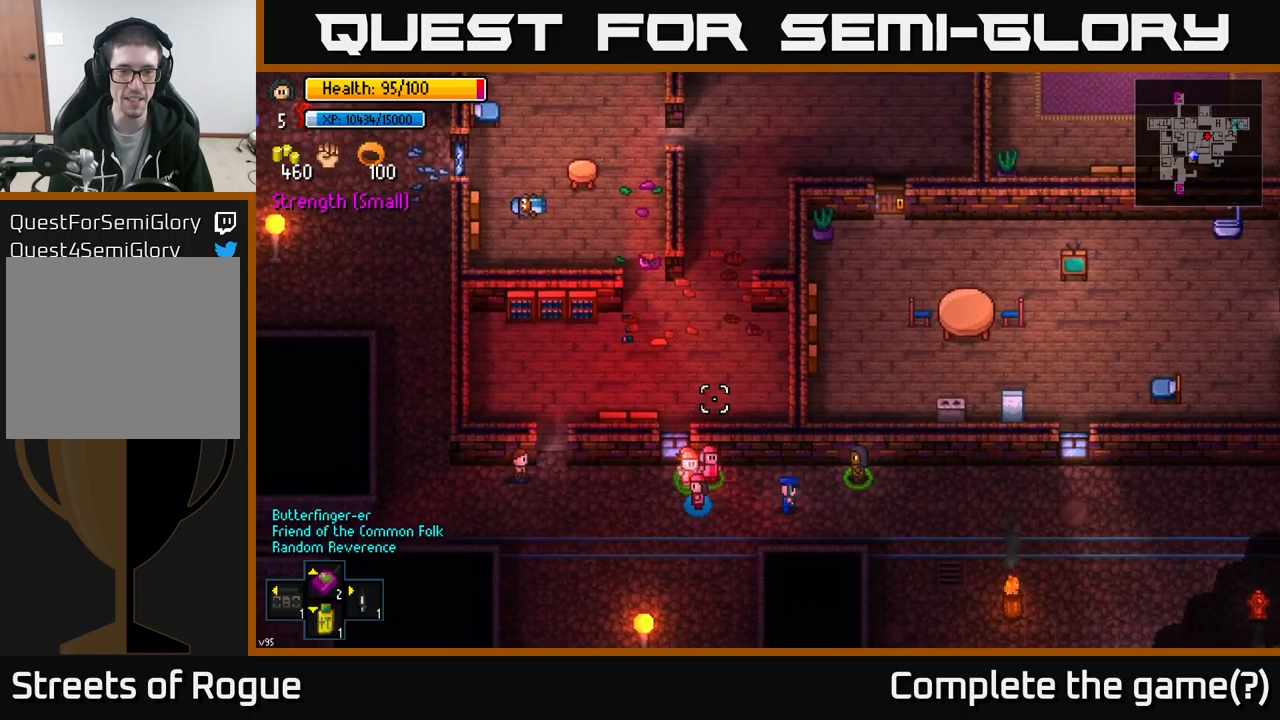
{"buttons": [], "left_stick": "up-left", "right_stick": "up", "events": [[500, "left_stick", "up-left"]]}
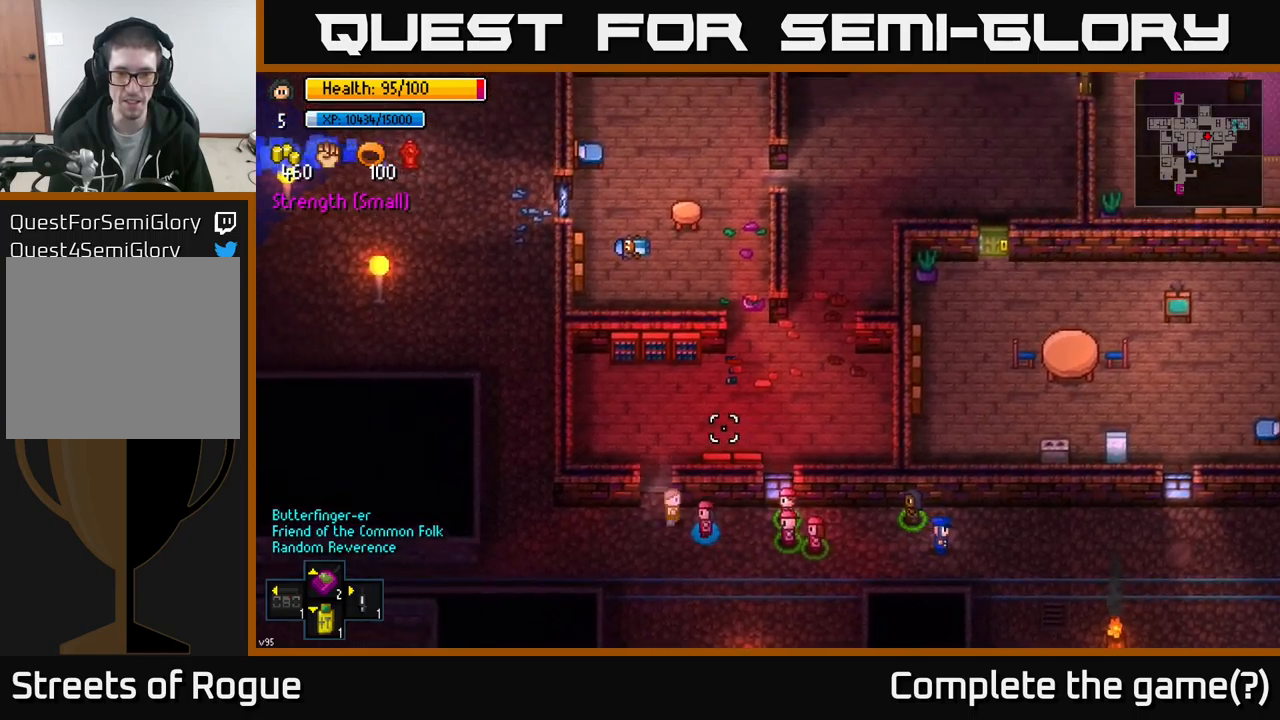
{"buttons": [], "left_stick": "up-right", "right_stick": "up", "events": [[217, "left_stick", "up"], [484, "left_stick", "up-right"]]}
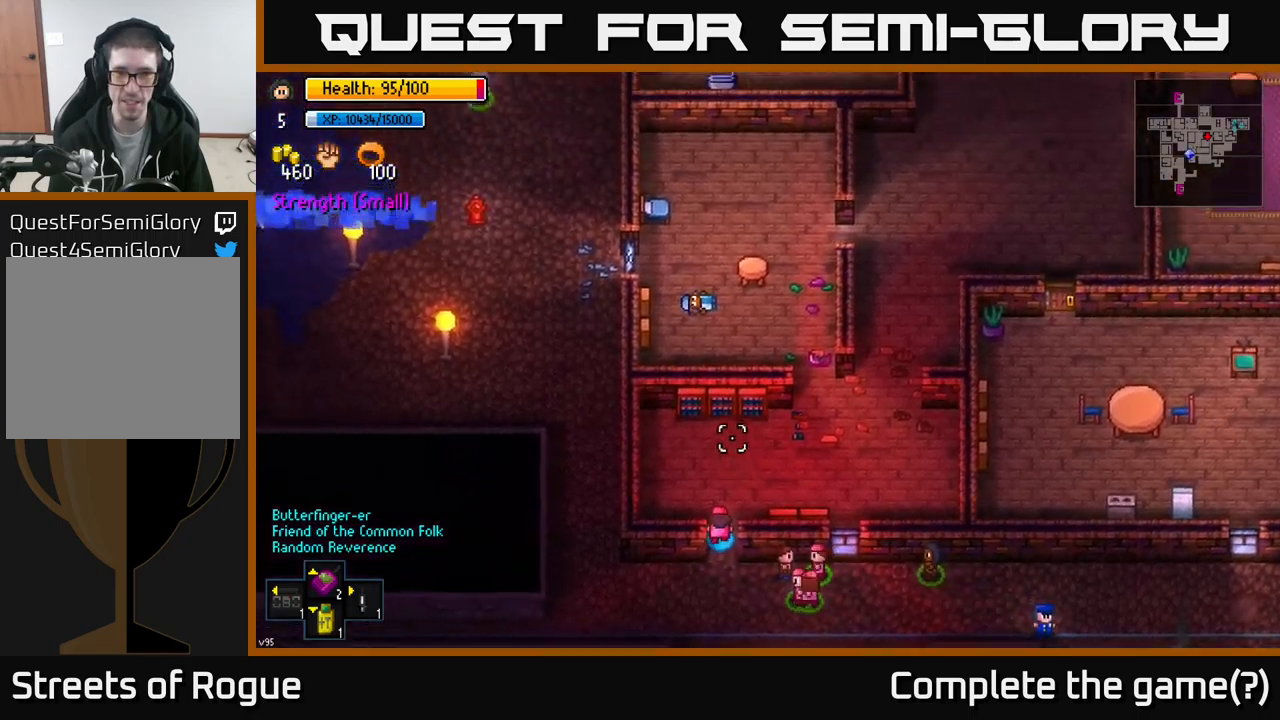
{"buttons": [], "left_stick": "up-right", "right_stick": "up", "events": []}
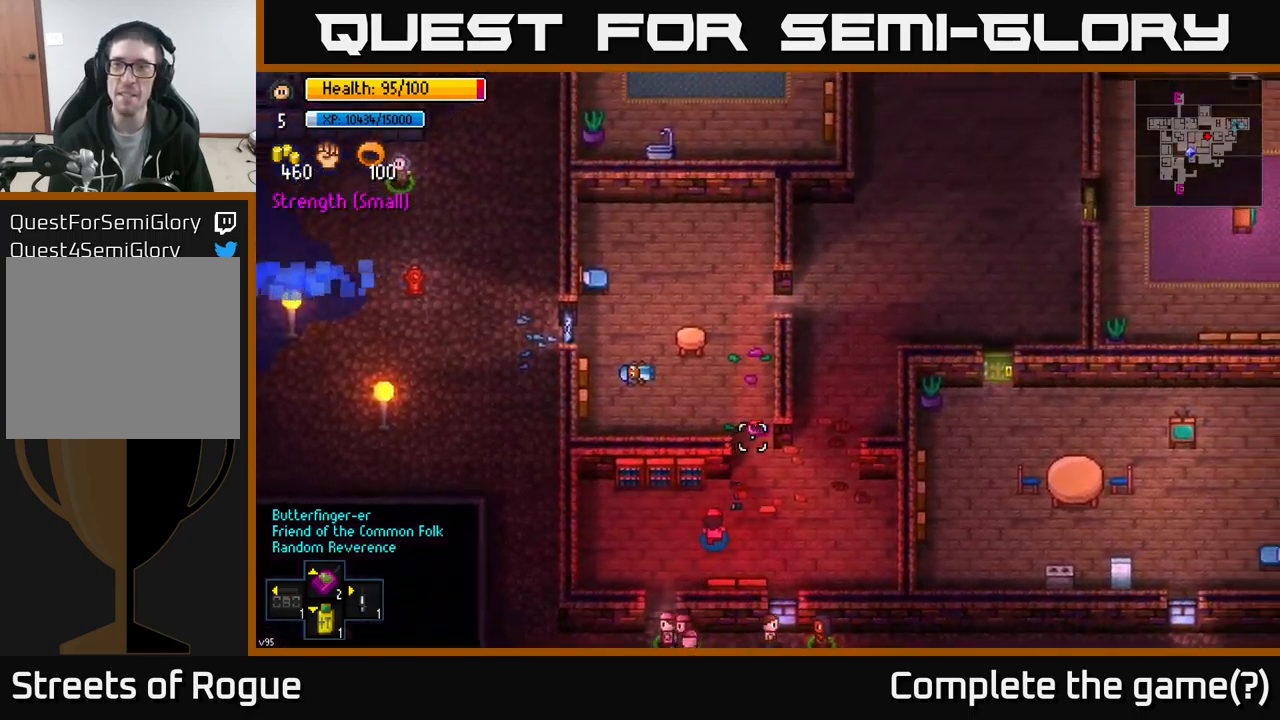
{"buttons": [], "left_stick": "up-right", "right_stick": "up-right", "events": [[184, "right_stick", "up-right"]]}
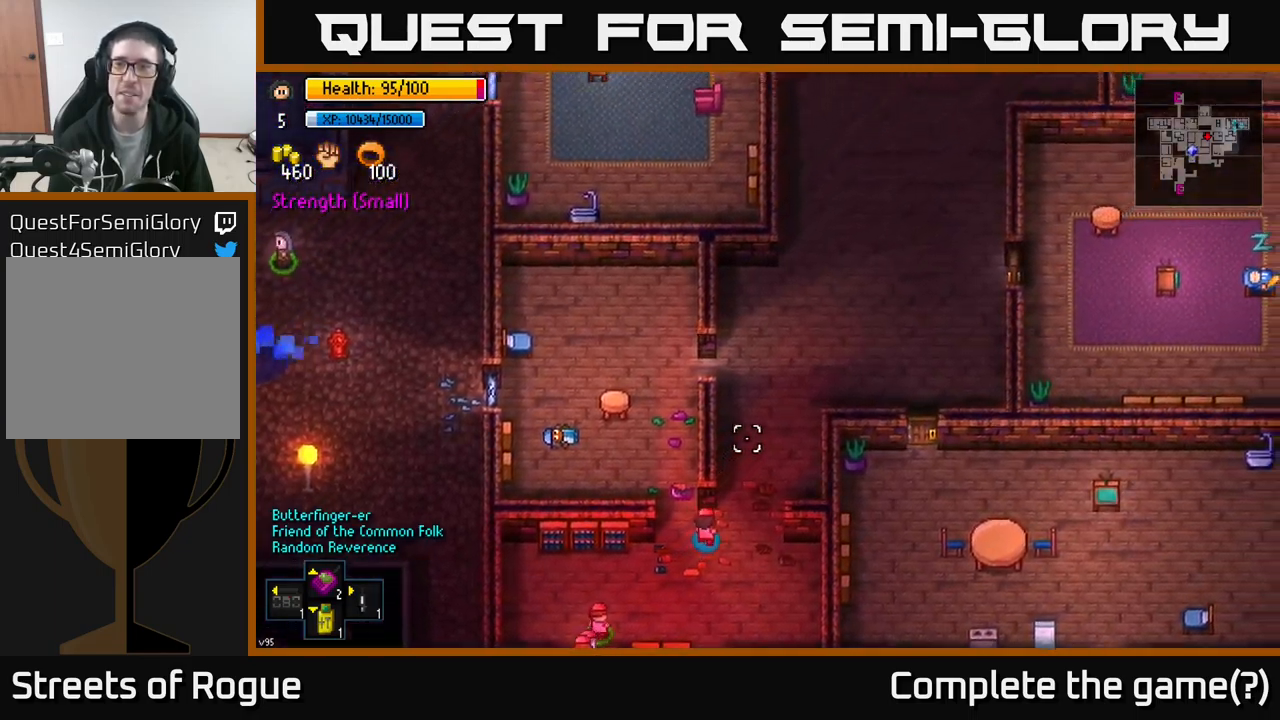
{"buttons": [], "left_stick": "up-right", "right_stick": "up-right", "events": []}
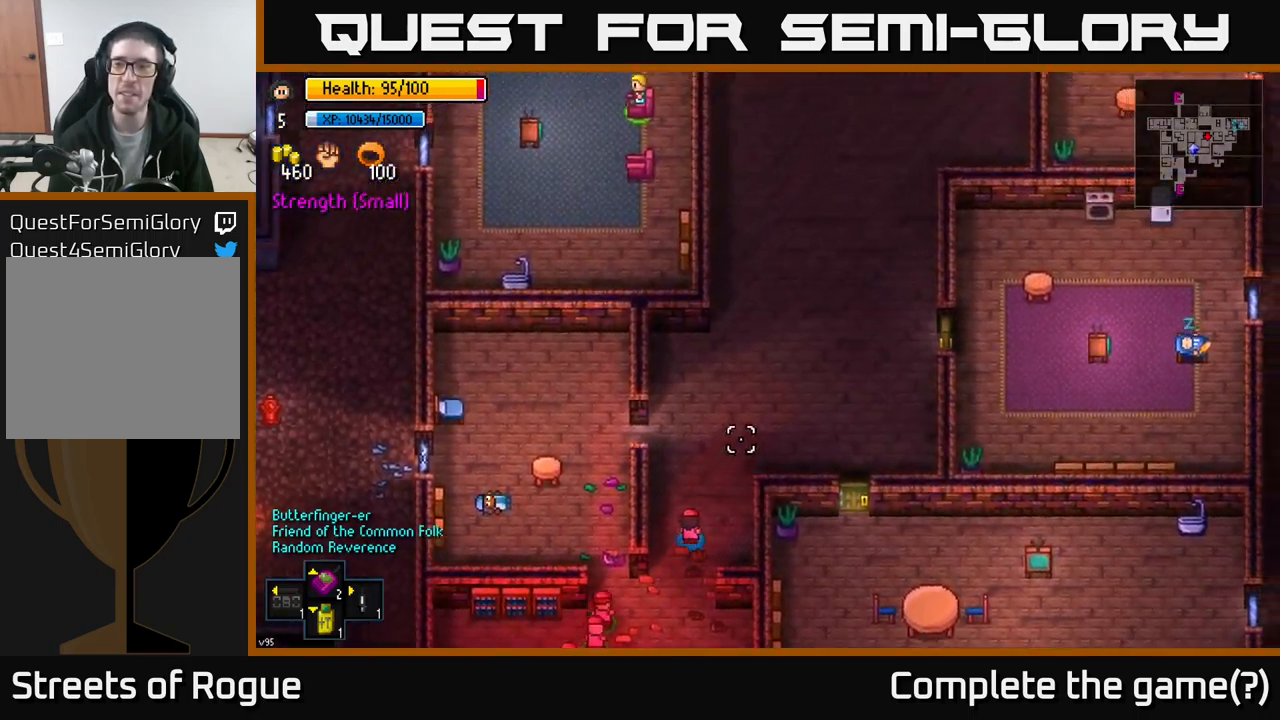
{"buttons": [], "left_stick": "up-right", "right_stick": "up-right", "events": []}
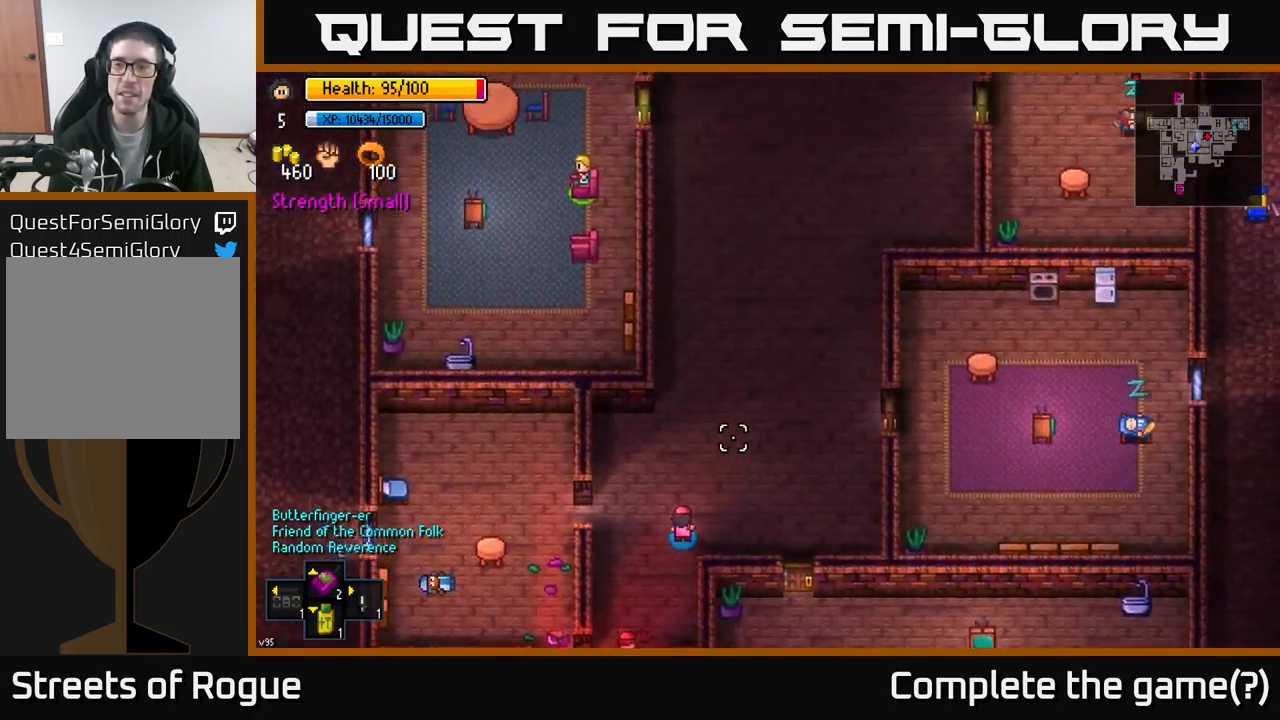
{"buttons": [], "left_stick": "up-right", "right_stick": "up-right", "events": []}
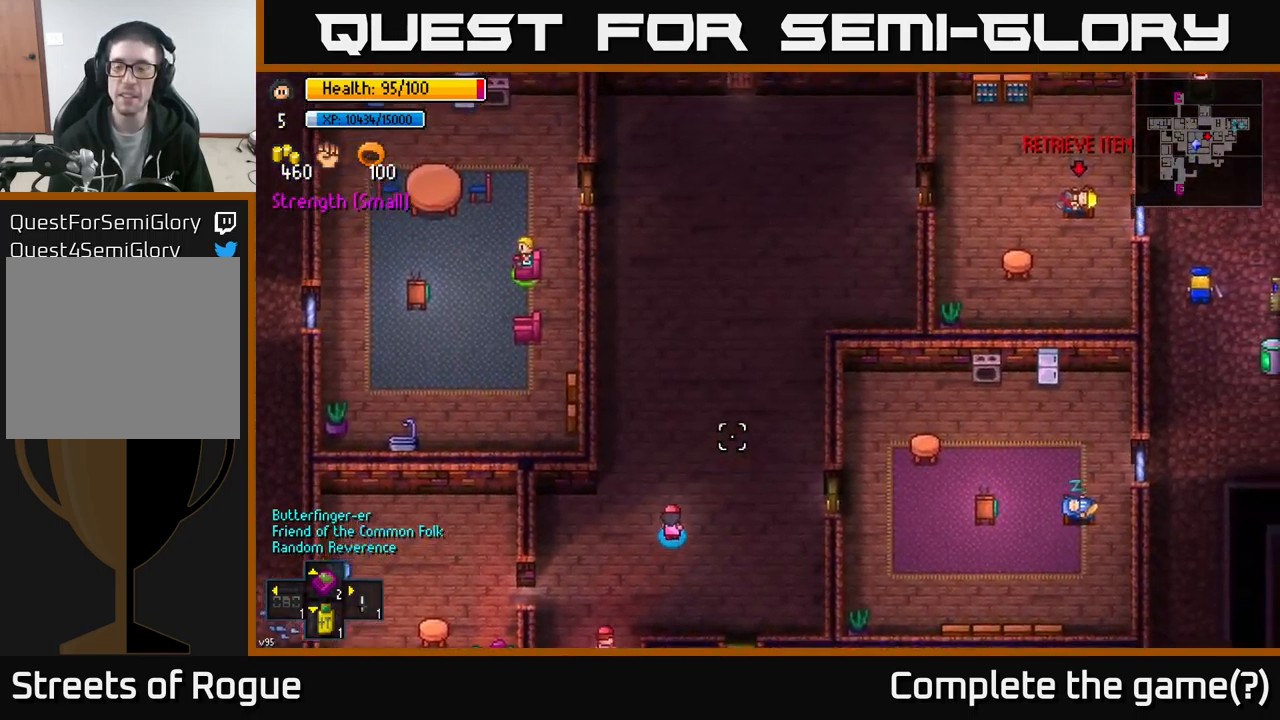
{"buttons": [], "left_stick": "up-right", "right_stick": "up-right", "events": []}
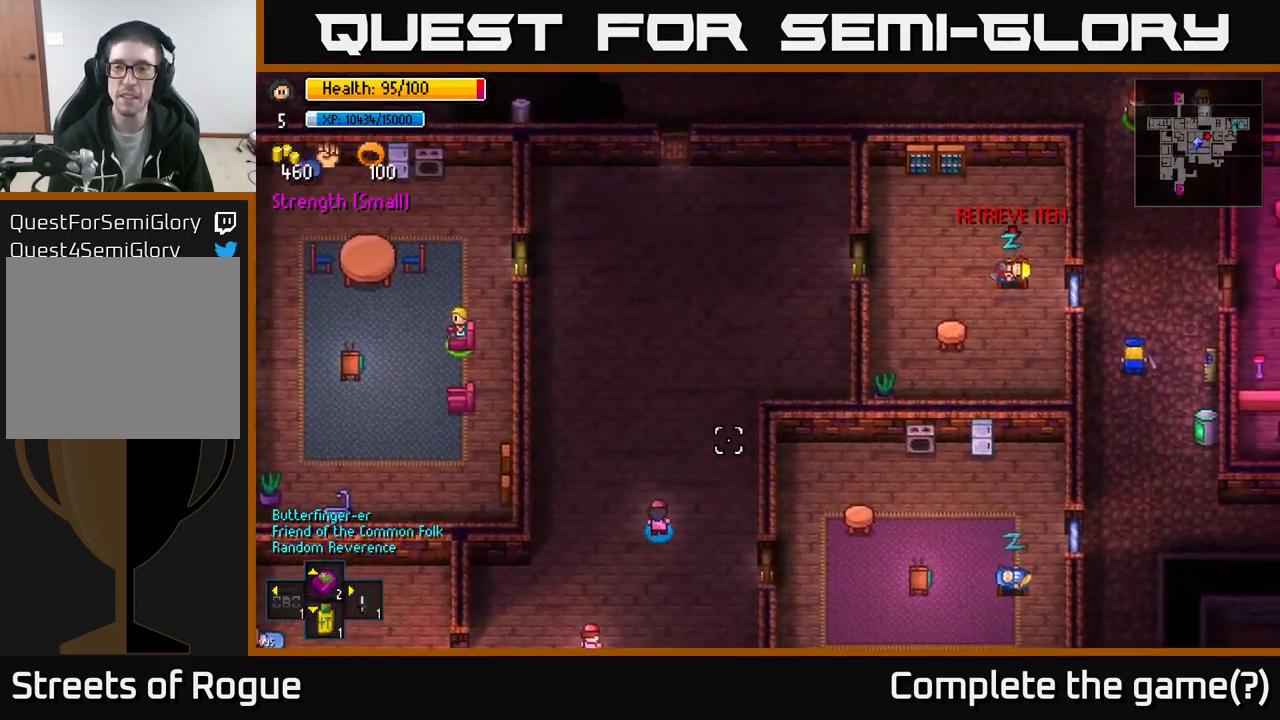
{"buttons": [], "left_stick": "up-right", "right_stick": "center", "events": [[317, "right_stick", "center"]]}
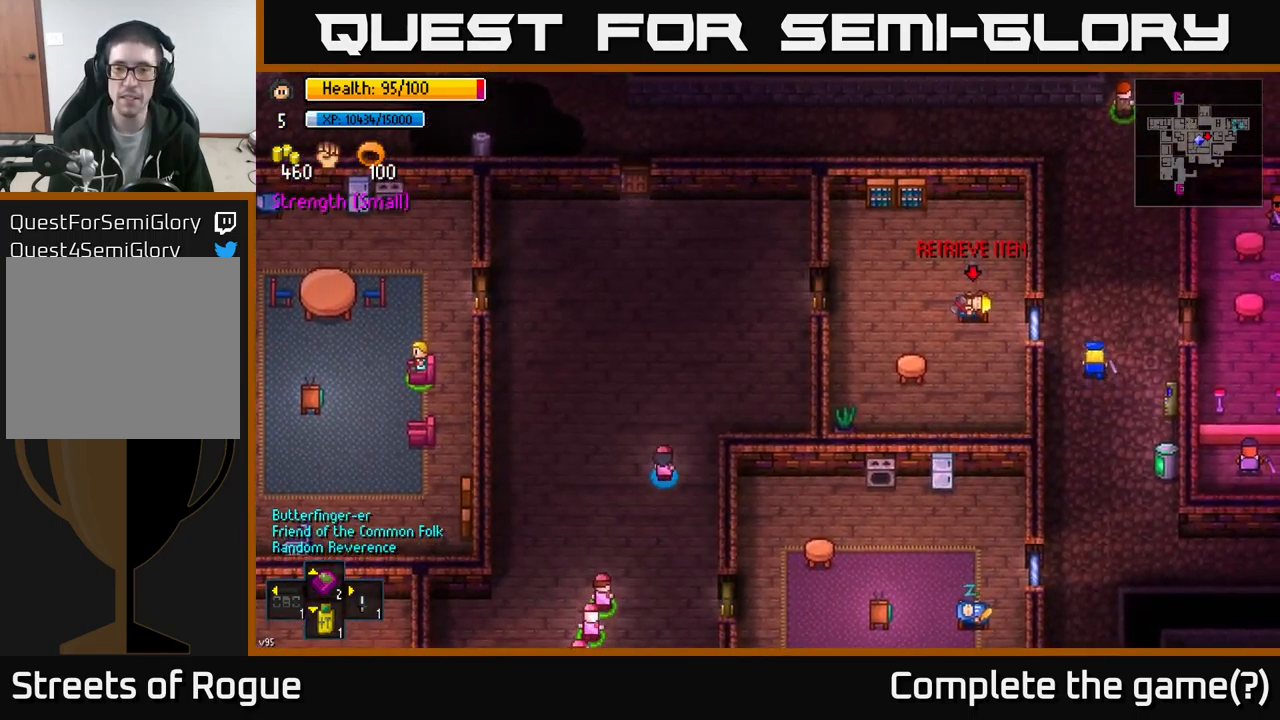
{"buttons": [], "left_stick": "up-right", "right_stick": "center", "events": []}
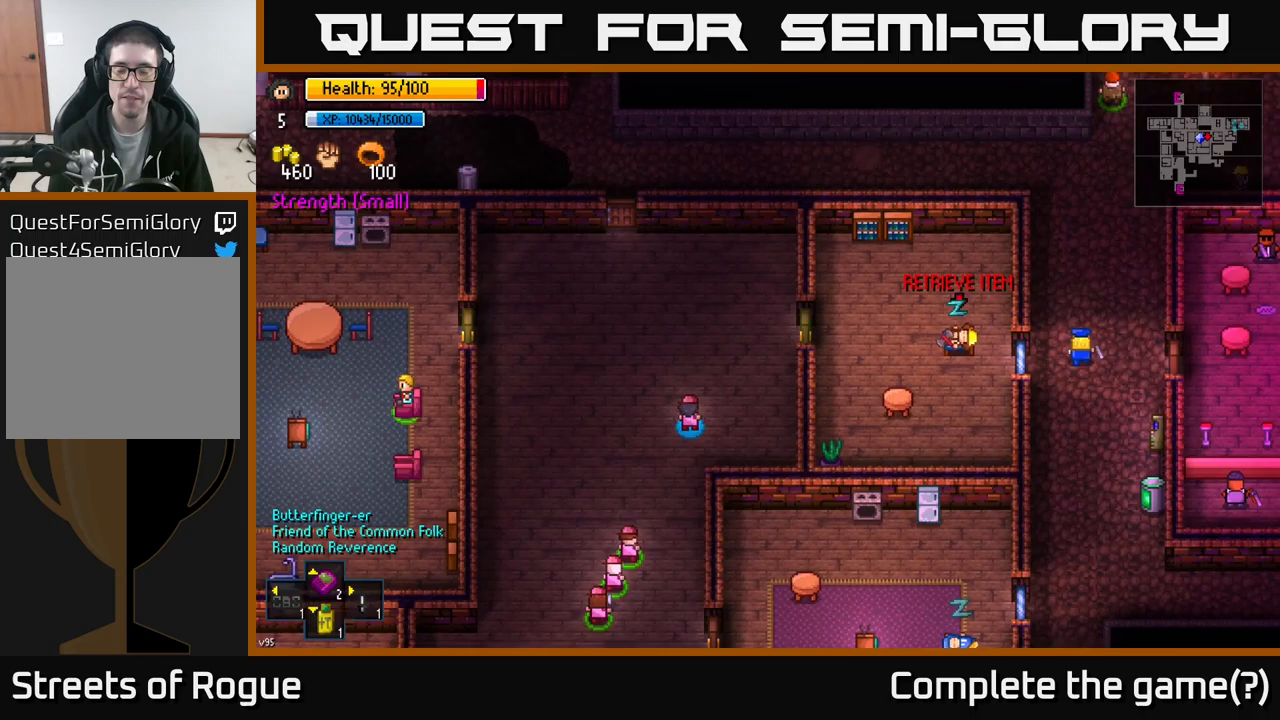
{"buttons": [], "left_stick": "right", "right_stick": "center", "events": [[417, "left_stick", "right"]]}
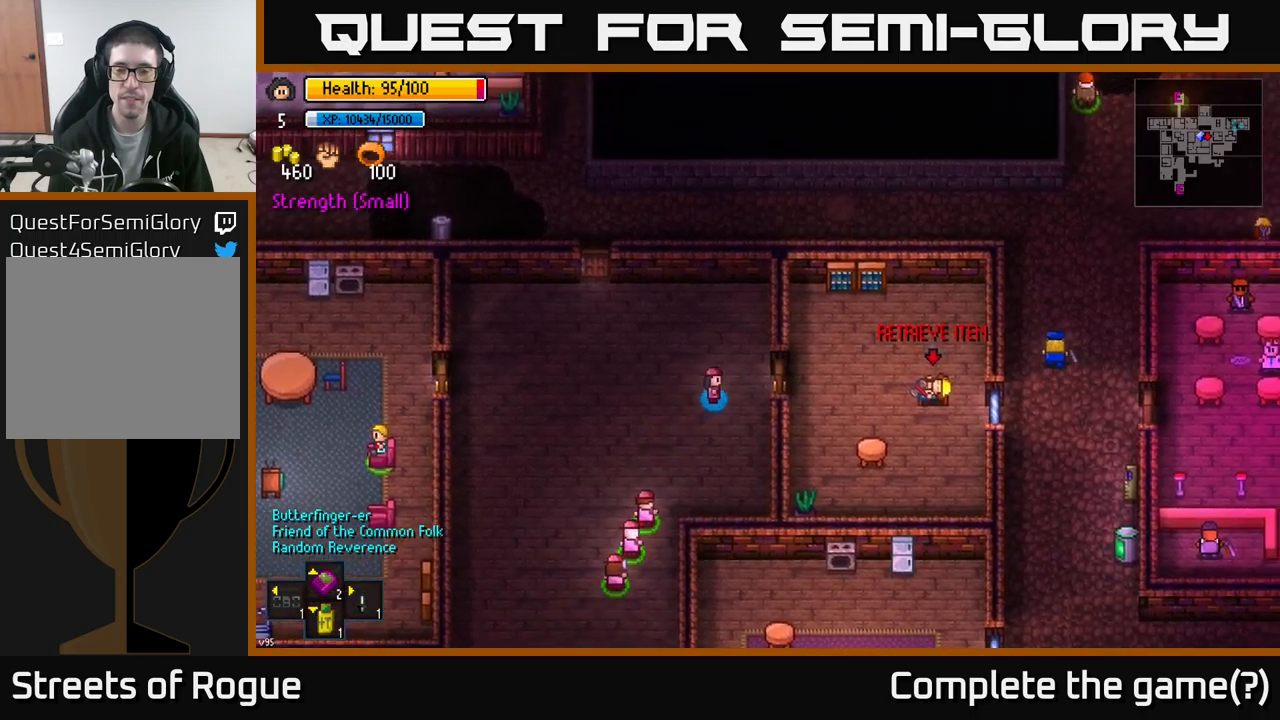
{"buttons": [], "left_stick": "center", "right_stick": "center", "events": [[117, "left_stick", "center"], [250, "A", "down"], [383, "A", "up"]]}
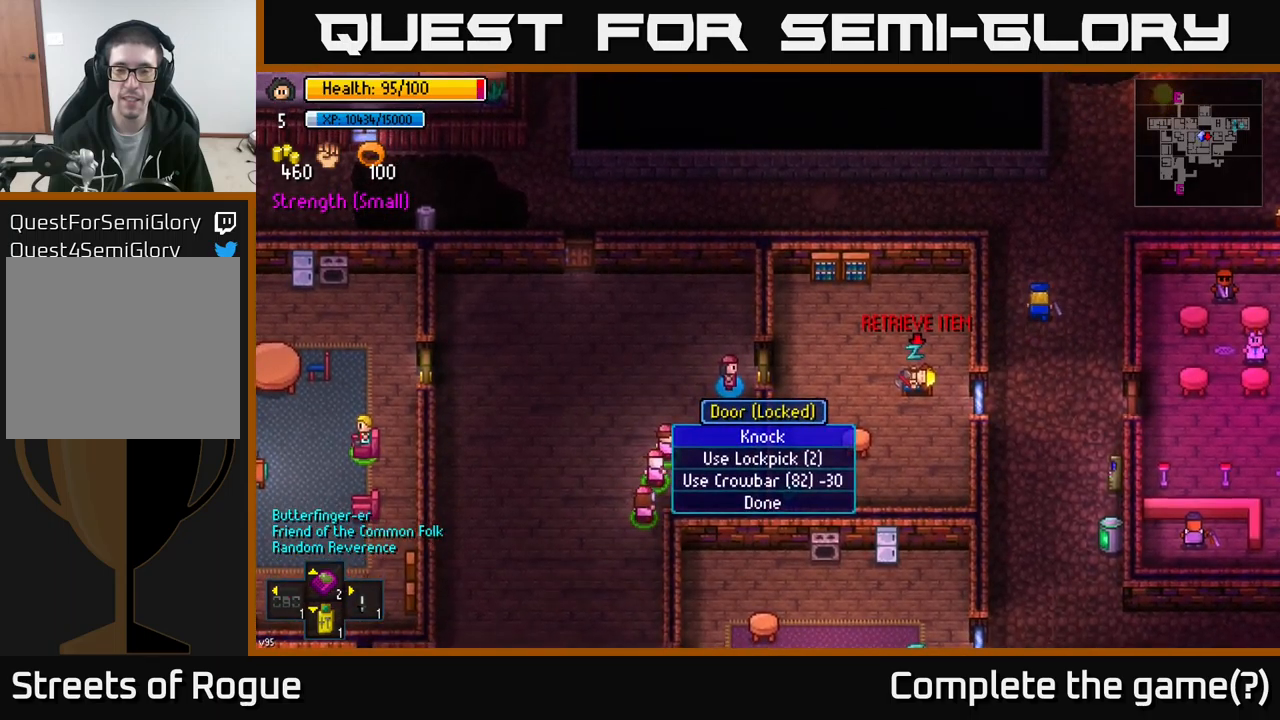
{"buttons": [], "left_stick": "center", "right_stick": "center", "events": [[50, "A", "down"], [133, "A", "up"]]}
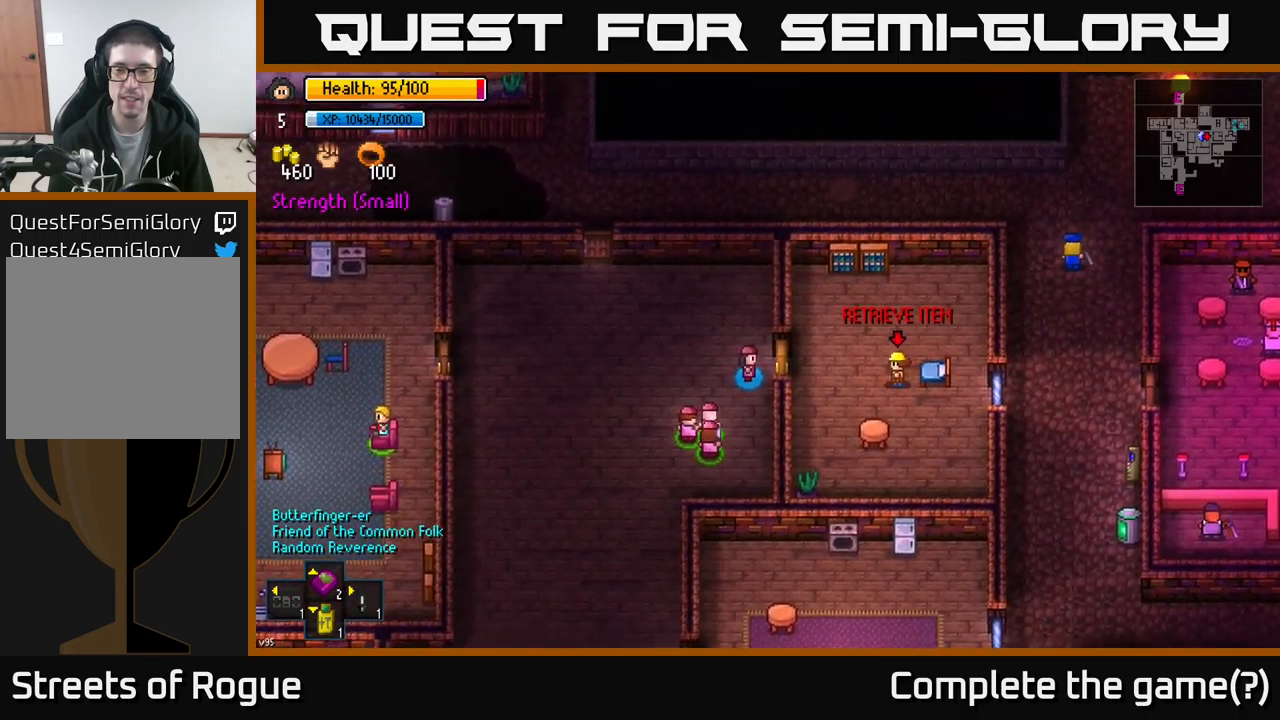
{"buttons": [], "left_stick": "center", "right_stick": "center", "events": []}
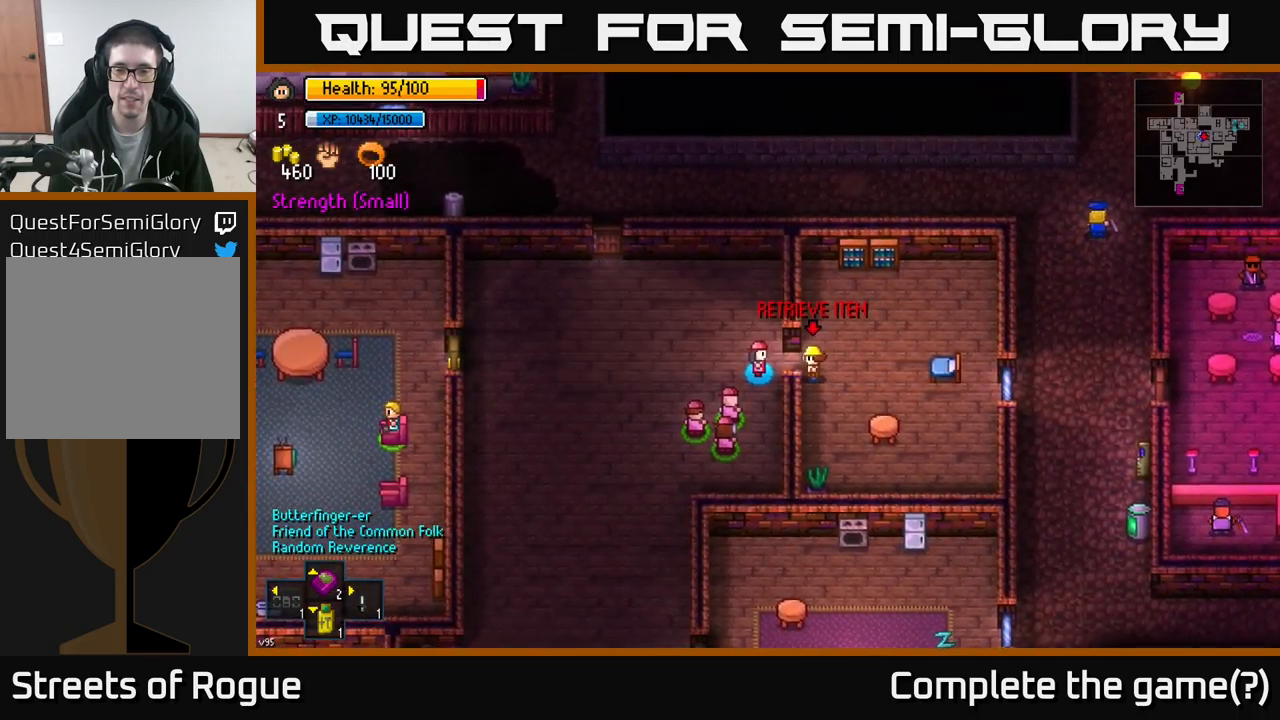
{"buttons": [], "left_stick": "center", "right_stick": "center", "events": [[33, "left_stick", "right"], [133, "left_stick", "center"], [200, "A", "down"], [267, "A", "up"]]}
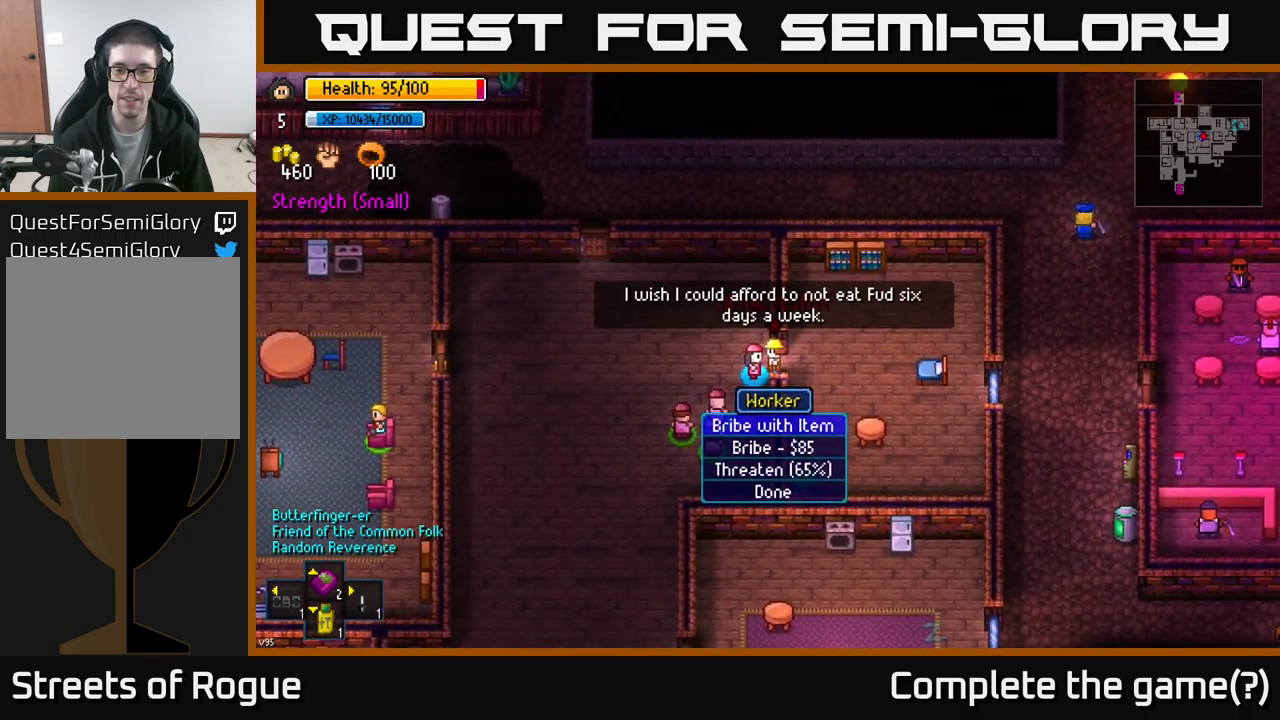
{"buttons": [], "left_stick": "center", "right_stick": "center", "events": []}
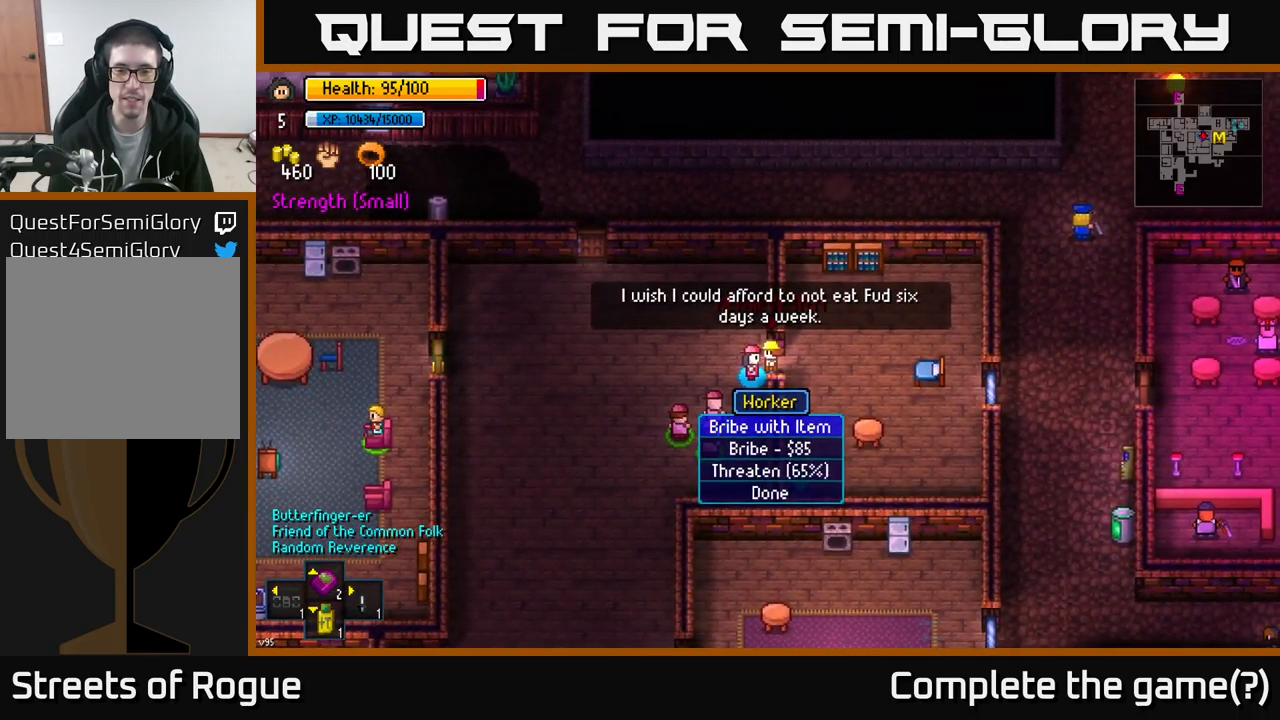
{"buttons": [], "left_stick": "center", "right_stick": "center", "events": [[233, "A", "down"], [300, "A", "up"]]}
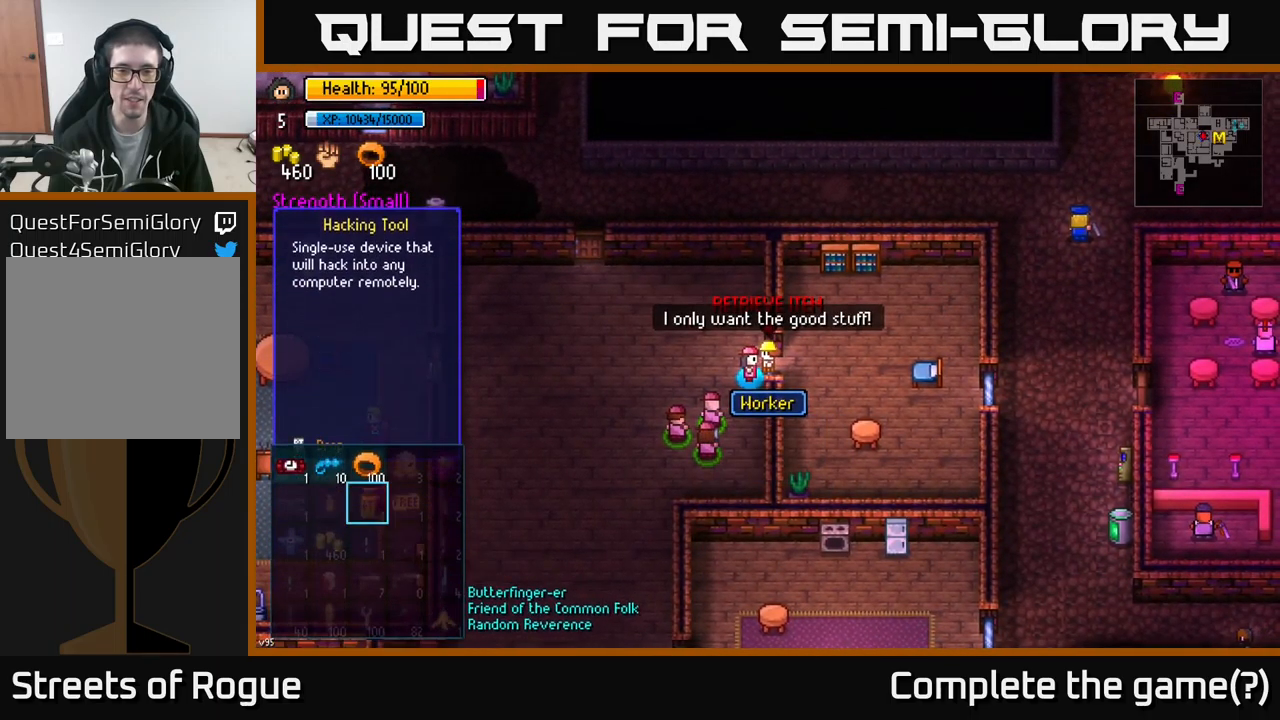
{"buttons": [], "left_stick": "center", "right_stick": "center", "events": []}
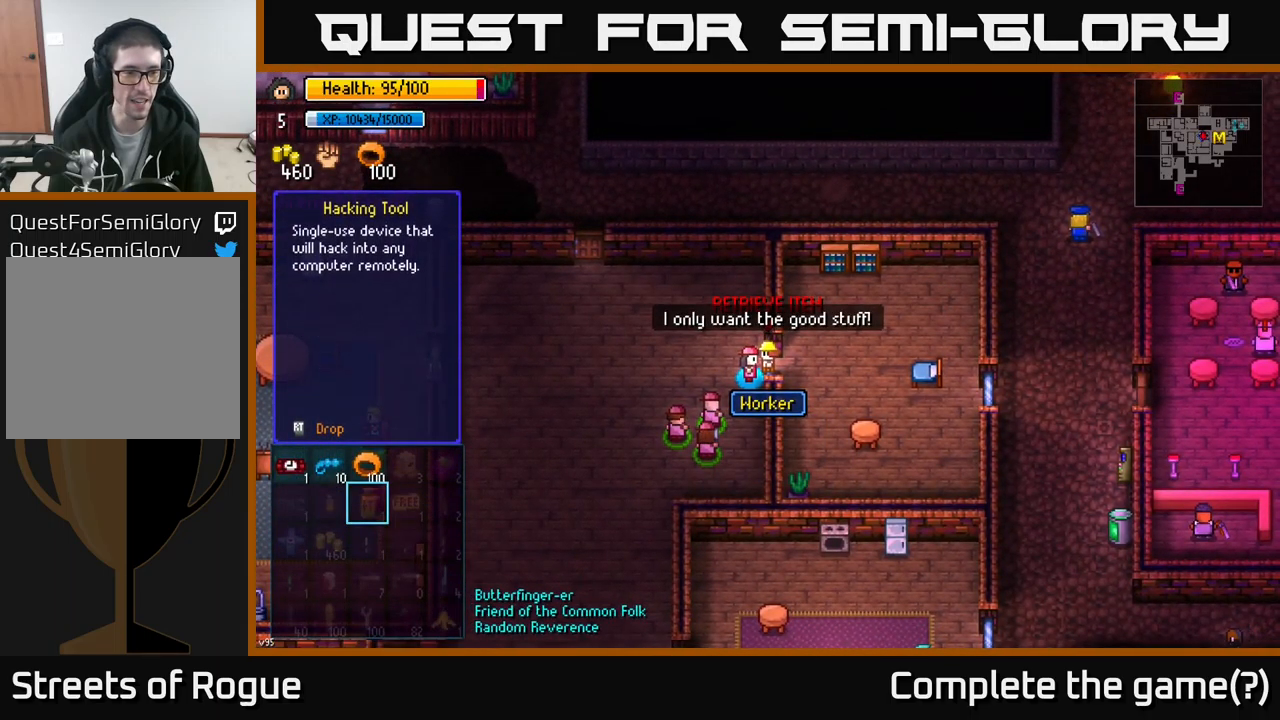
{"buttons": [], "left_stick": "center", "right_stick": "center", "events": []}
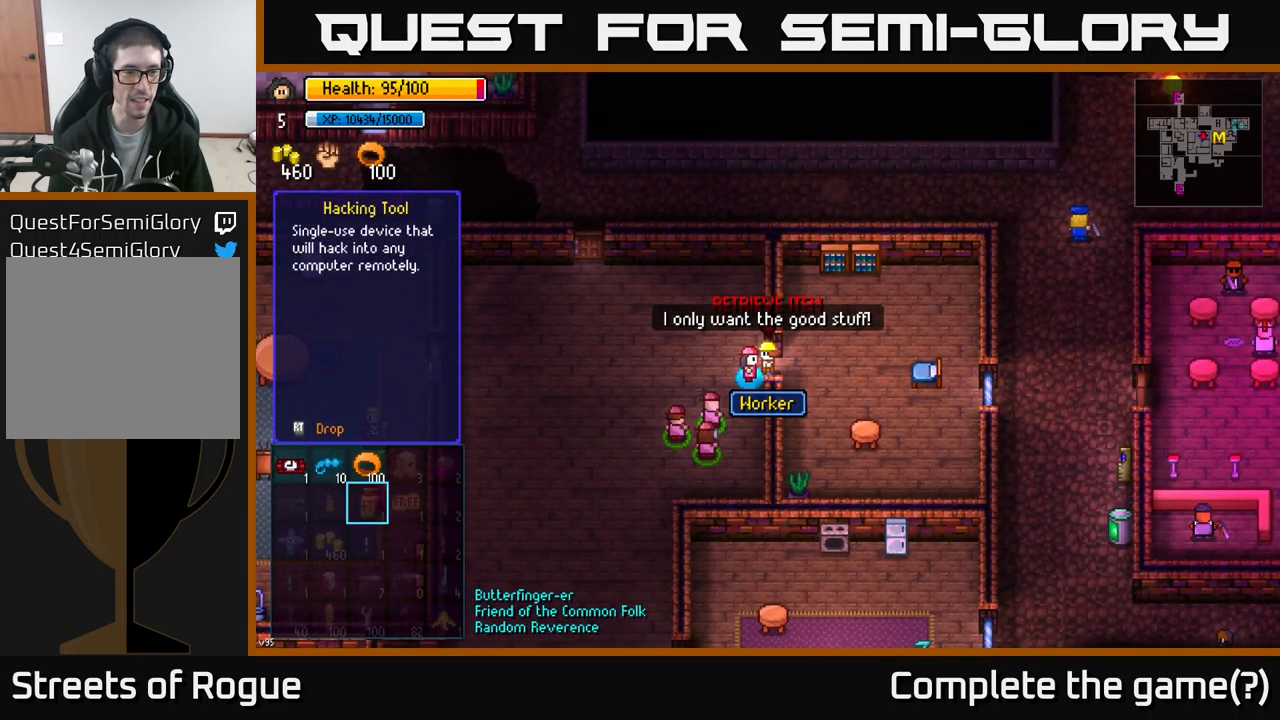
{"buttons": [], "left_stick": "up", "right_stick": "center", "events": [[67, "left_stick", "up-left"], [217, "left_stick", "center"], [417, "left_stick", "up"]]}
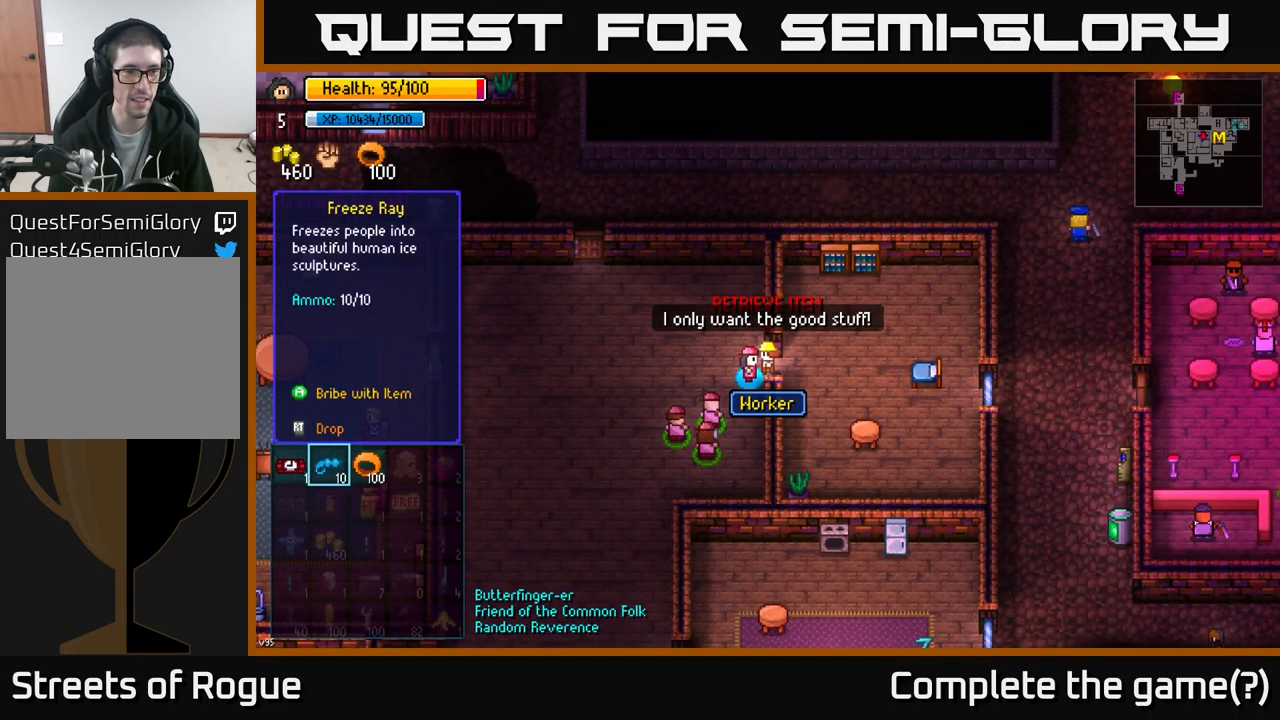
{"buttons": [], "left_stick": "center", "right_stick": "center", "events": [[83, "left_stick", "center"], [333, "A", "down"], [416, "A", "up"]]}
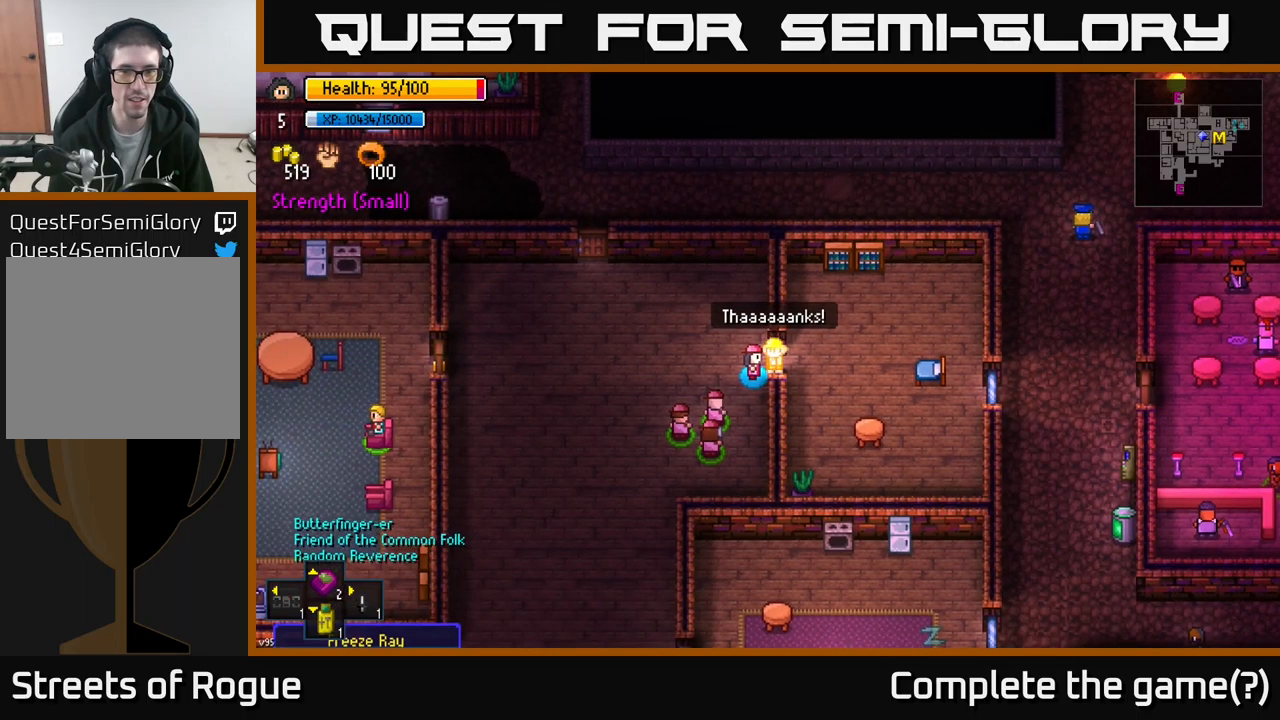
{"buttons": [], "left_stick": "center", "right_stick": "center", "events": []}
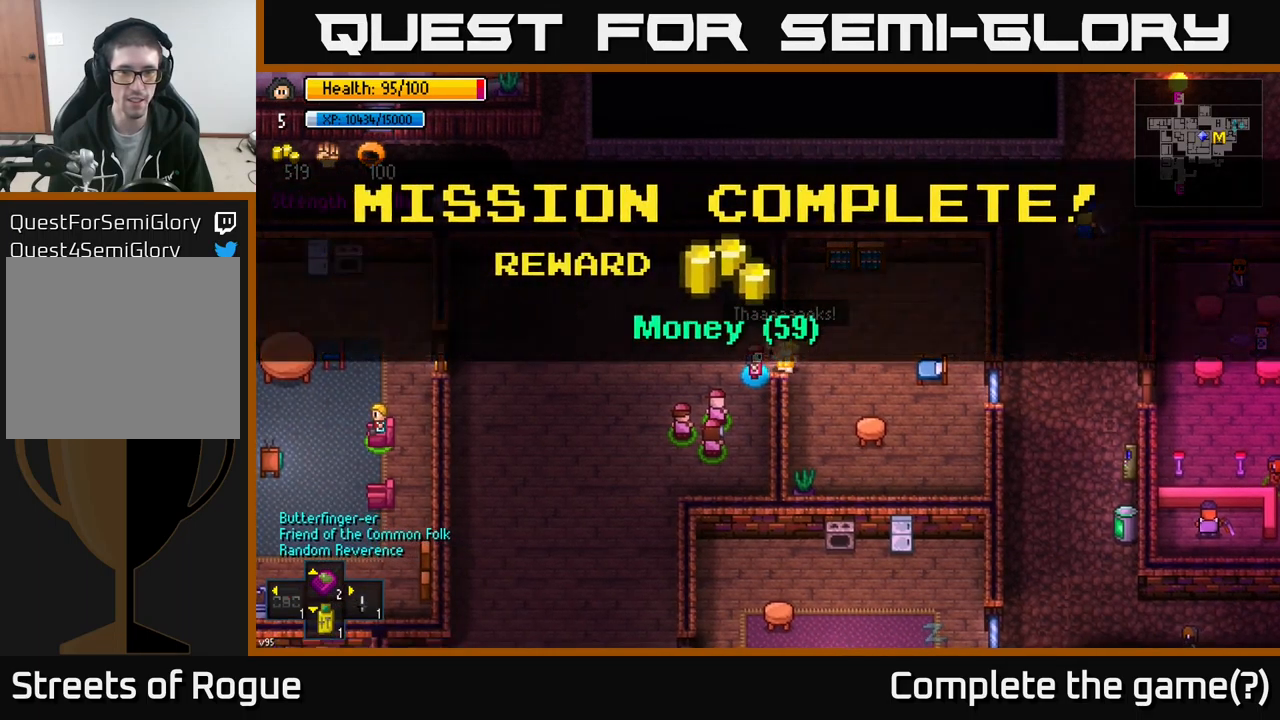
{"buttons": [], "left_stick": "left", "right_stick": "center", "events": [[283, "A", "down"], [333, "A", "up"], [450, "left_stick", "left"]]}
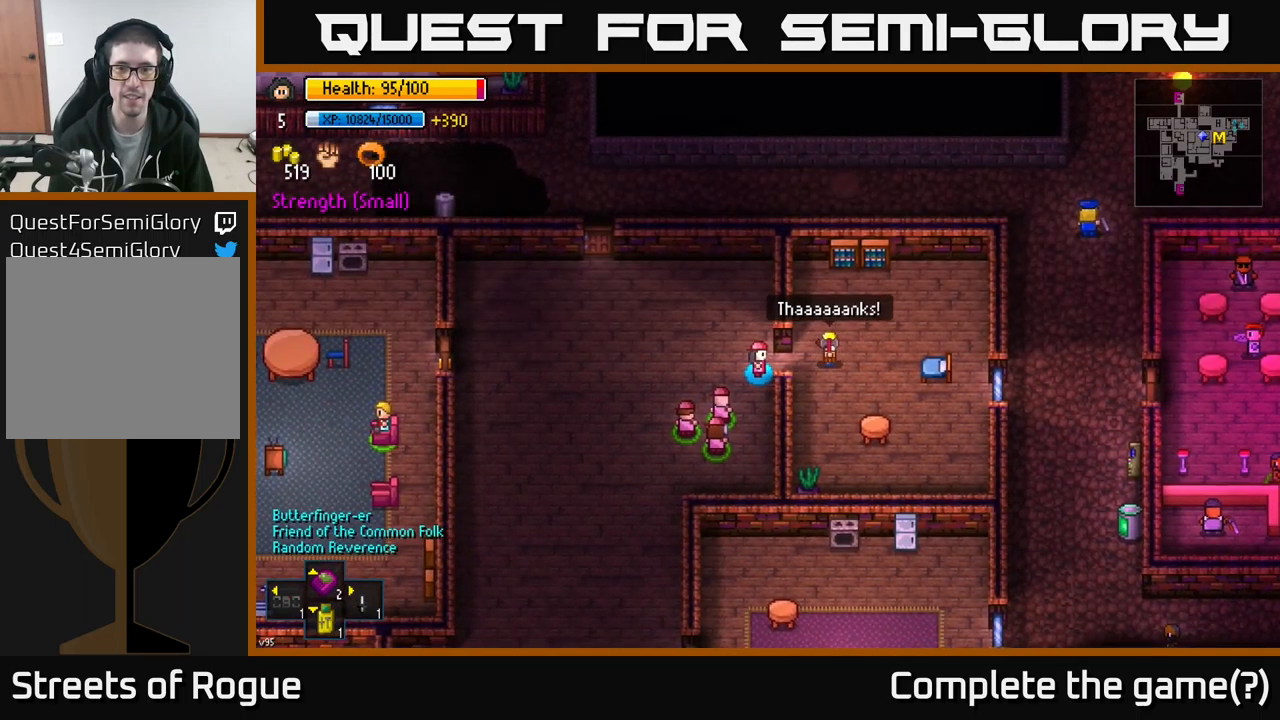
{"buttons": [], "left_stick": "down-left", "right_stick": "center", "events": [[267, "left_stick", "down-left"]]}
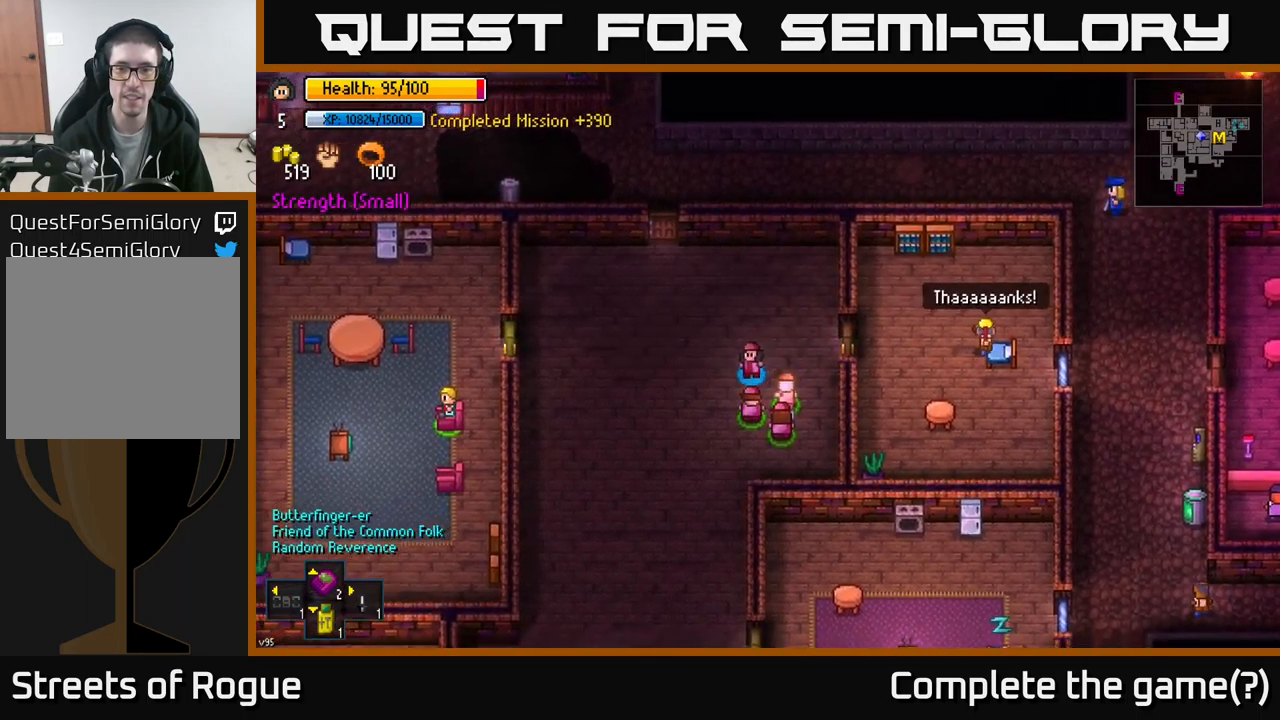
{"buttons": [], "left_stick": "down-left", "right_stick": "center", "events": []}
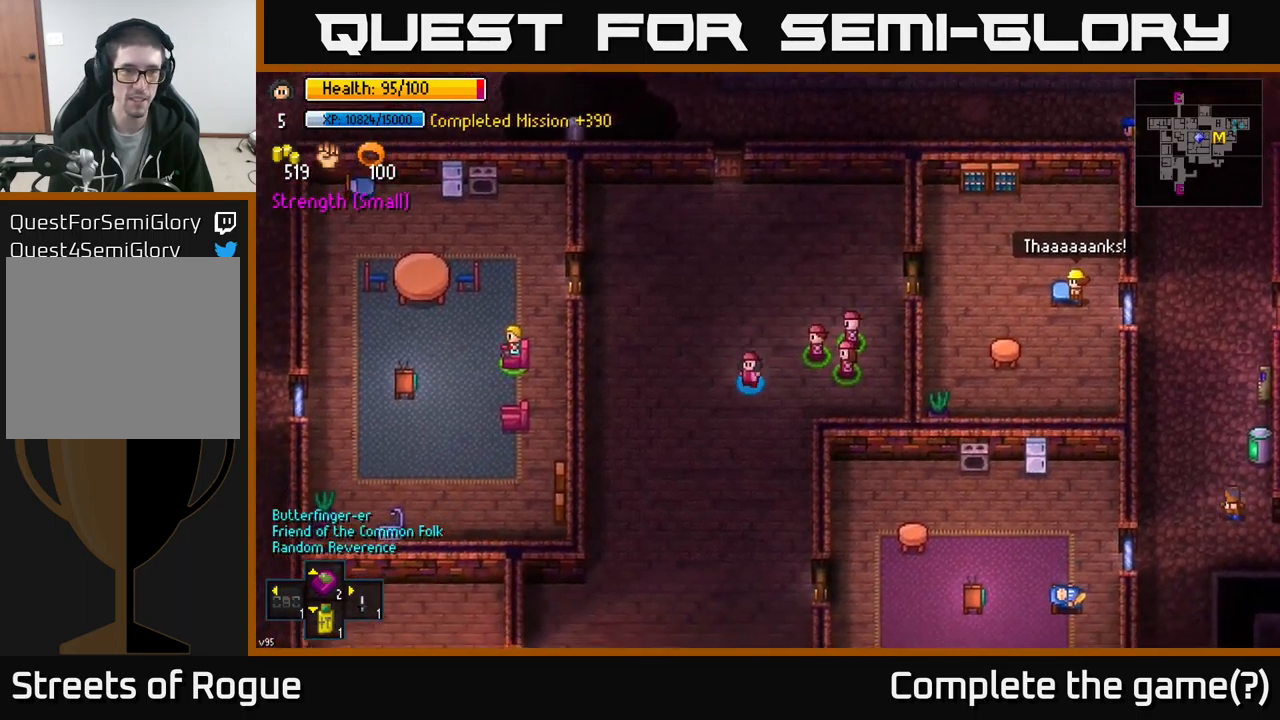
{"buttons": [], "left_stick": "down", "right_stick": "center", "events": [[483, "left_stick", "down"]]}
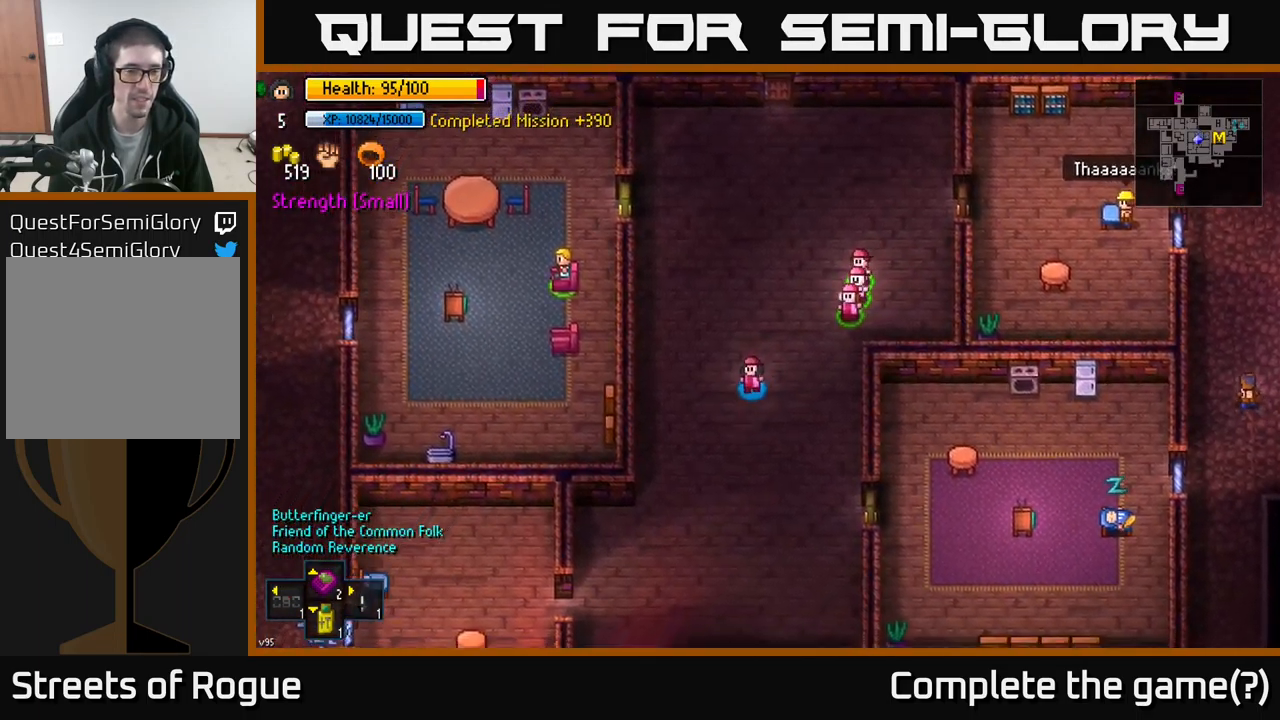
{"buttons": [], "left_stick": "down-left", "right_stick": "center", "events": [[483, "left_stick", "down-left"]]}
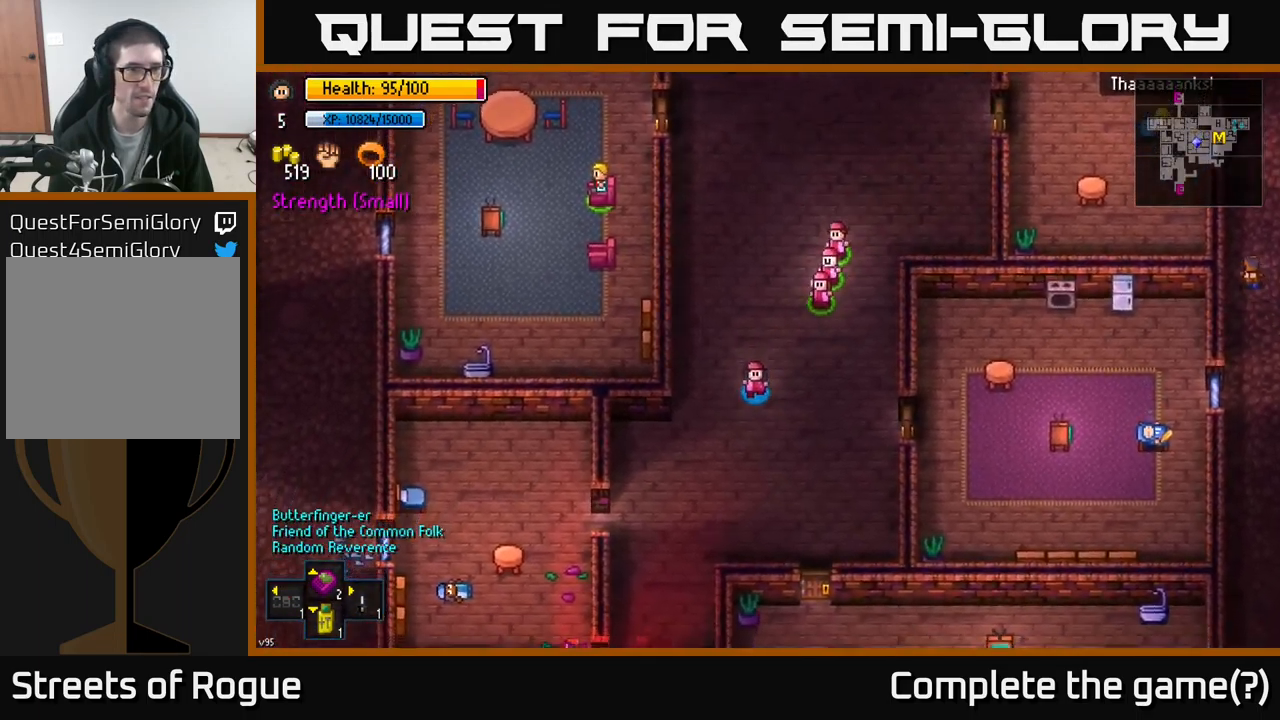
{"buttons": [], "left_stick": "down-left", "right_stick": "center", "events": [[283, "left_stick", "down"], [500, "left_stick", "down-left"]]}